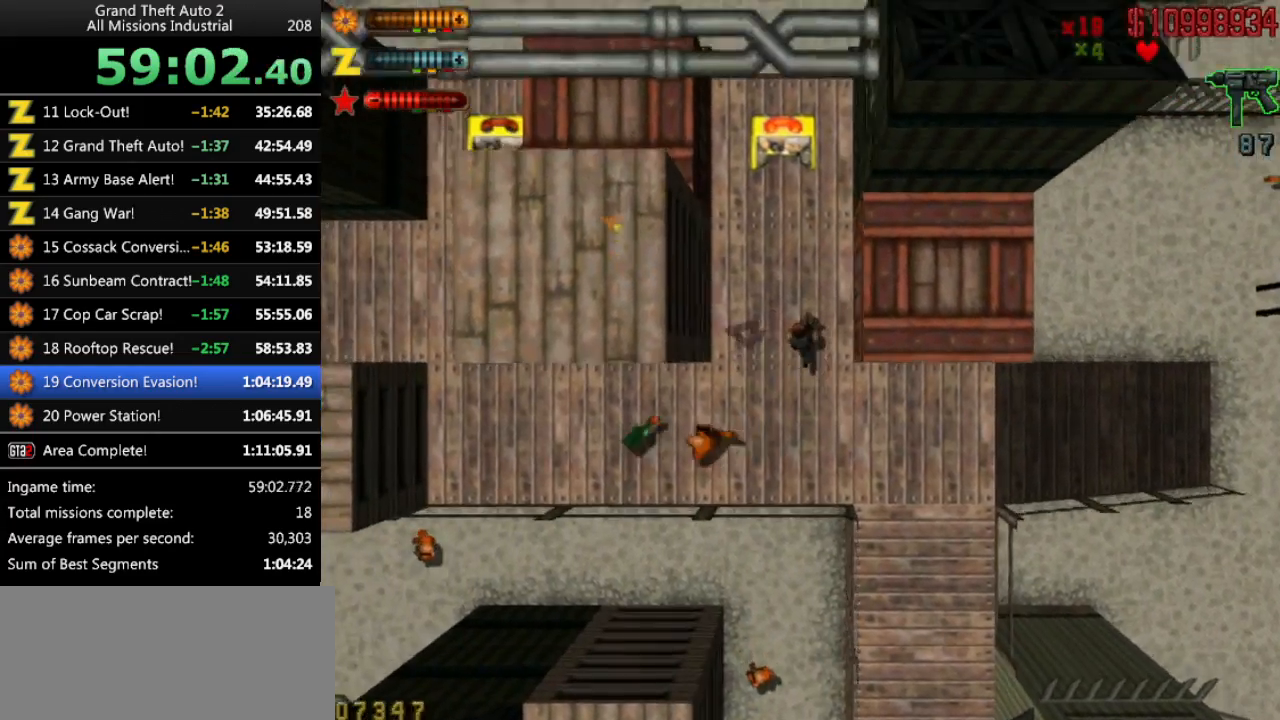
Gameplay with keyboard; each line is a JSON object with the keys held at the frame after it. "events" lists presses ("down") and releases ("up") of "alt", "c", "ctrl", "down", "left", "return", "right", "space", "up", "x" and "y" between this image and that frame as [ms after this image, input, new state], when the widget could be followed in between. No other keys are recorded. Mouse input is not recorded.
{"keys": ["up"], "events": [[166, "right", "down"], [216, "right", "up"]]}
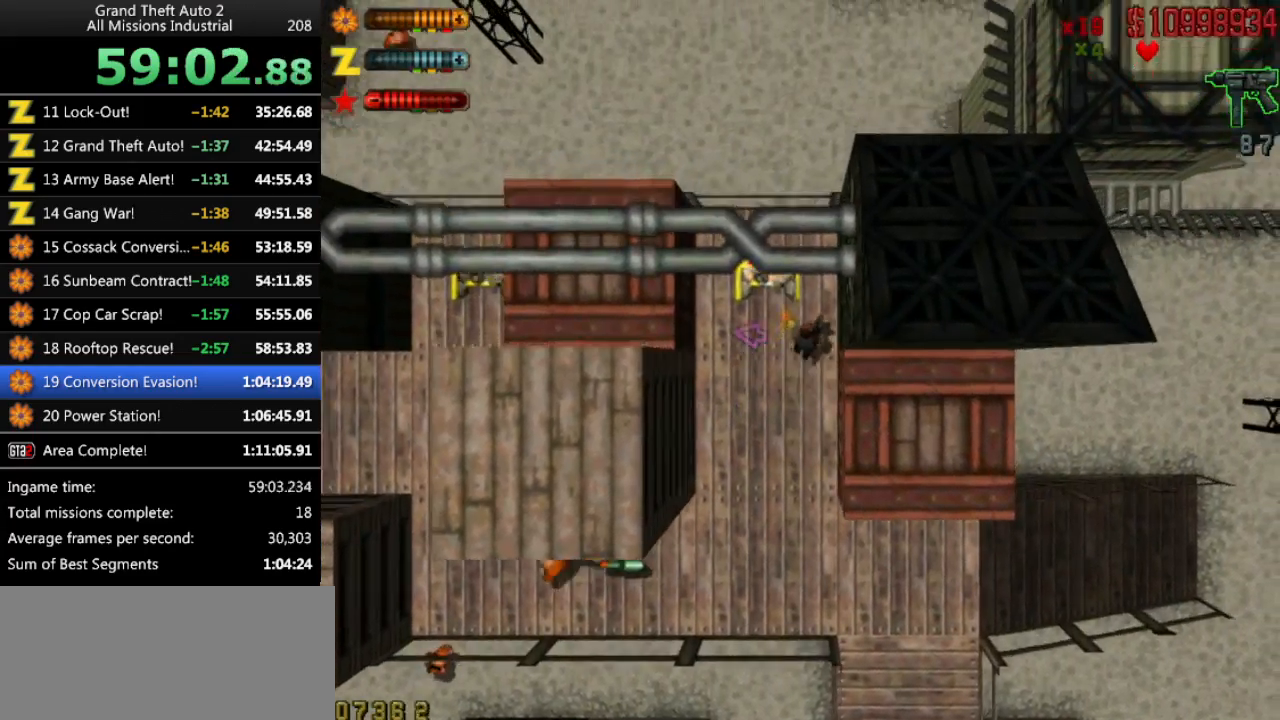
{"keys": ["left", "up"], "events": [[33, "left", "down"], [266, "up", "up"], [416, "up", "down"]]}
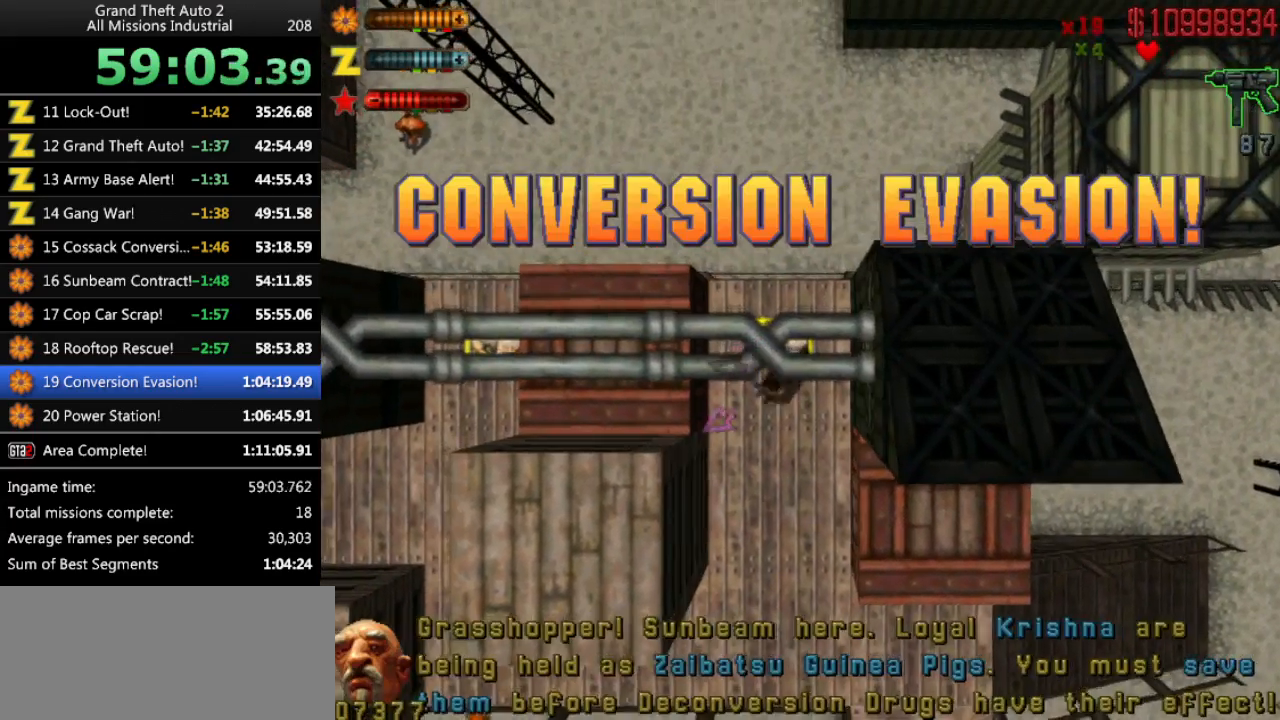
{"keys": ["up"], "events": [[100, "left", "up"]]}
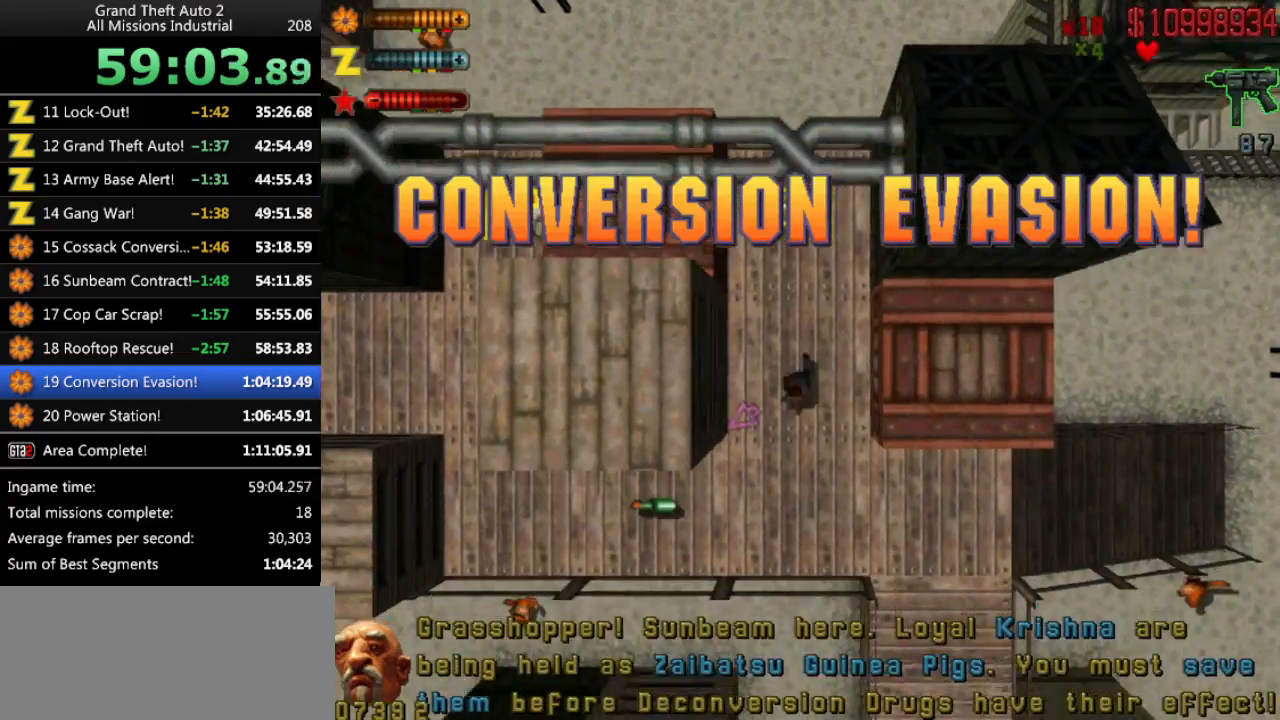
{"keys": ["right", "up"], "events": [[66, "right", "down"], [166, "right", "up"], [350, "right", "down"]]}
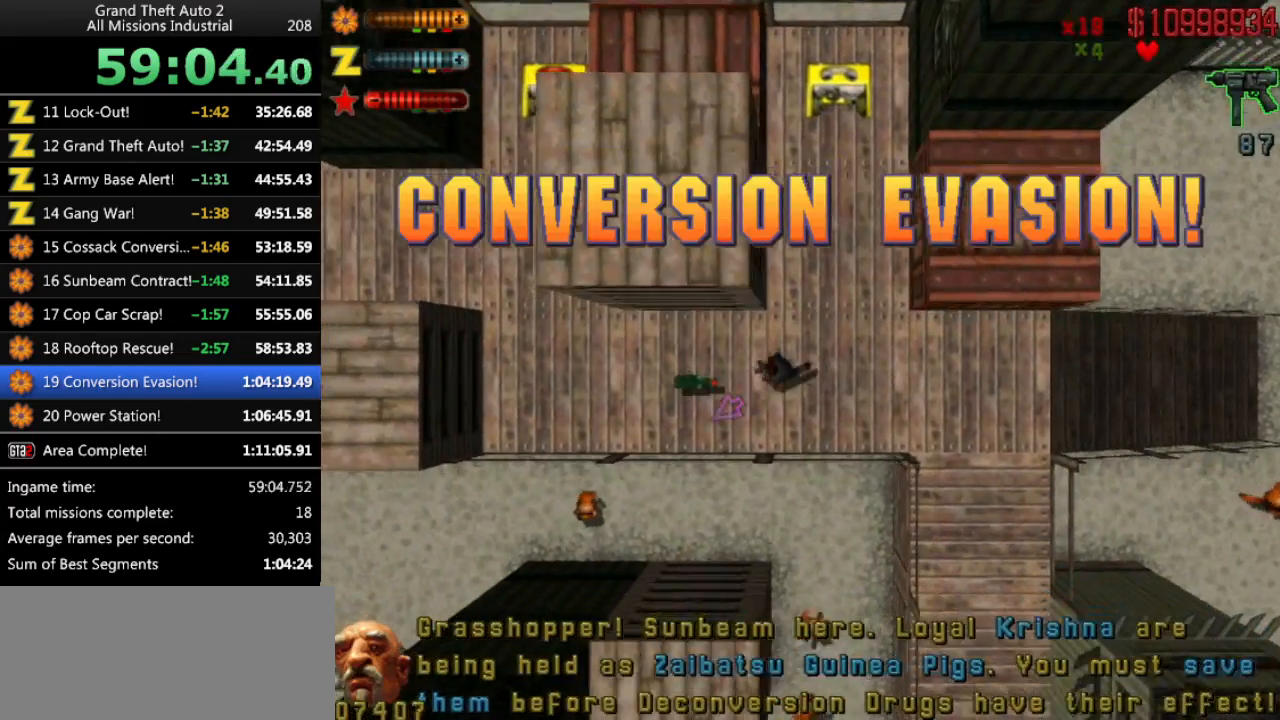
{"keys": ["up"], "events": [[33, "right", "up"], [316, "right", "down"], [500, "right", "up"]]}
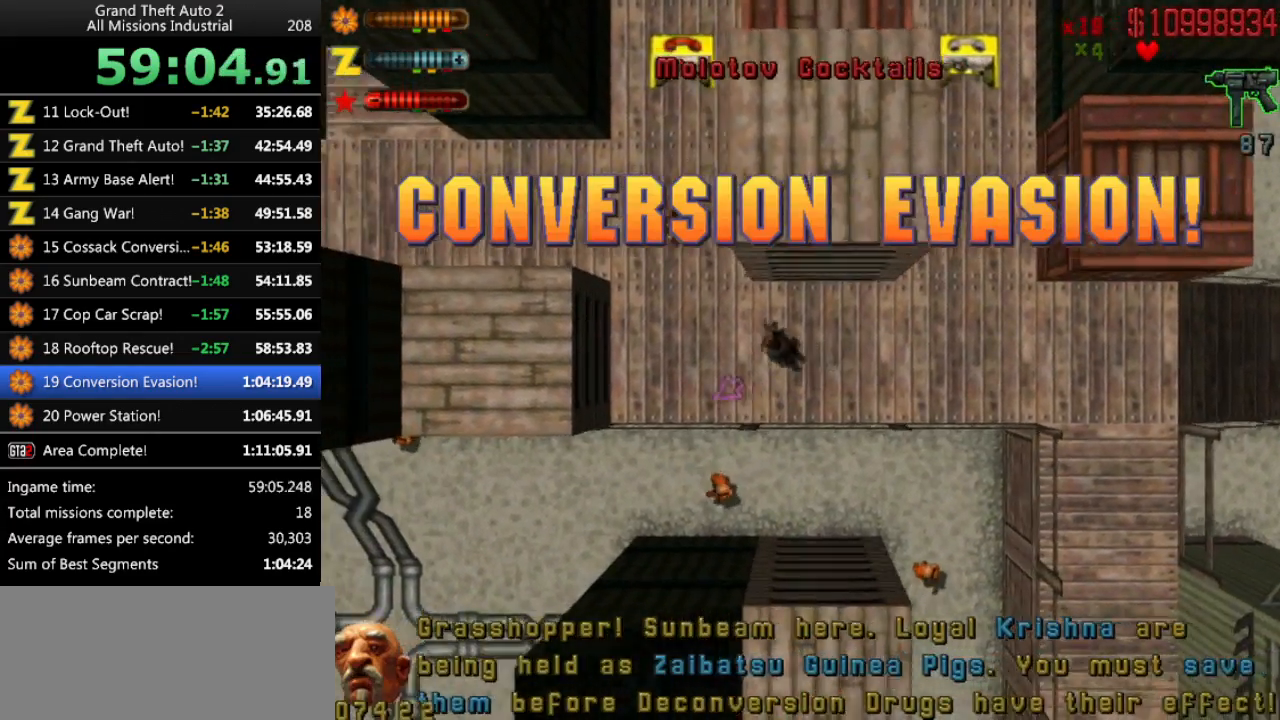
{"keys": ["up"], "events": []}
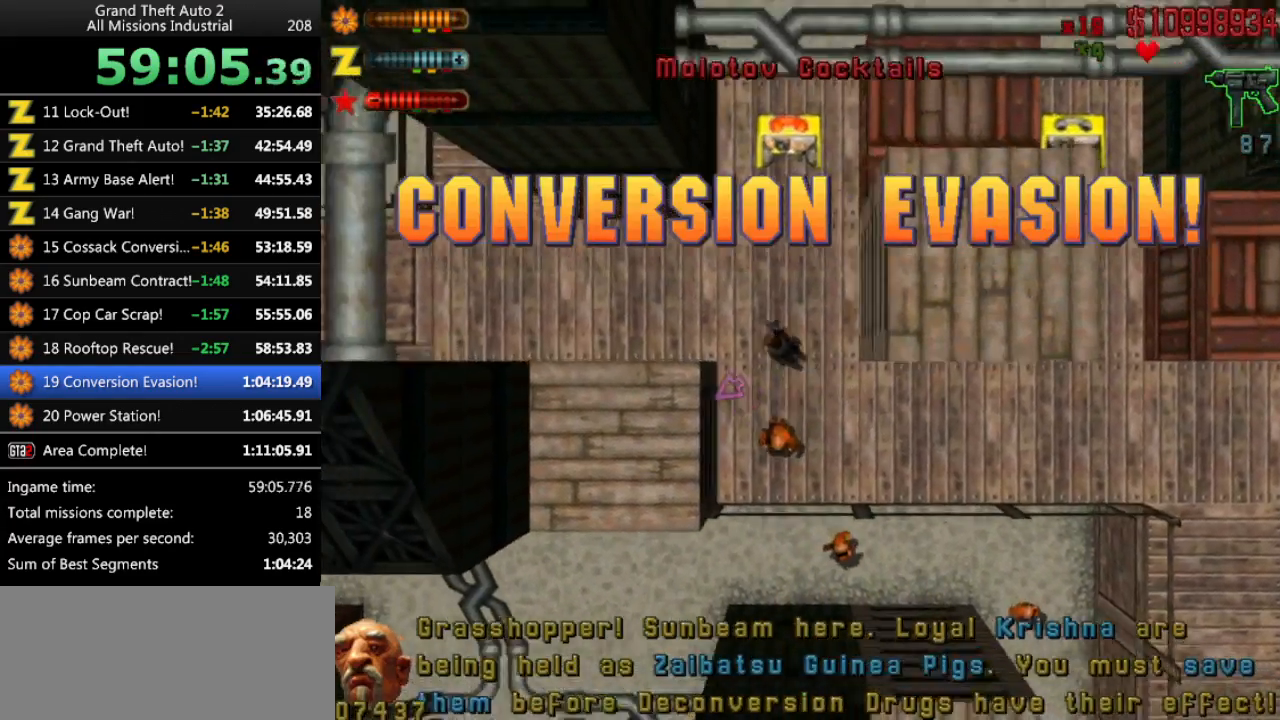
{"keys": ["up"], "events": [[116, "left", "down"], [216, "left", "up"]]}
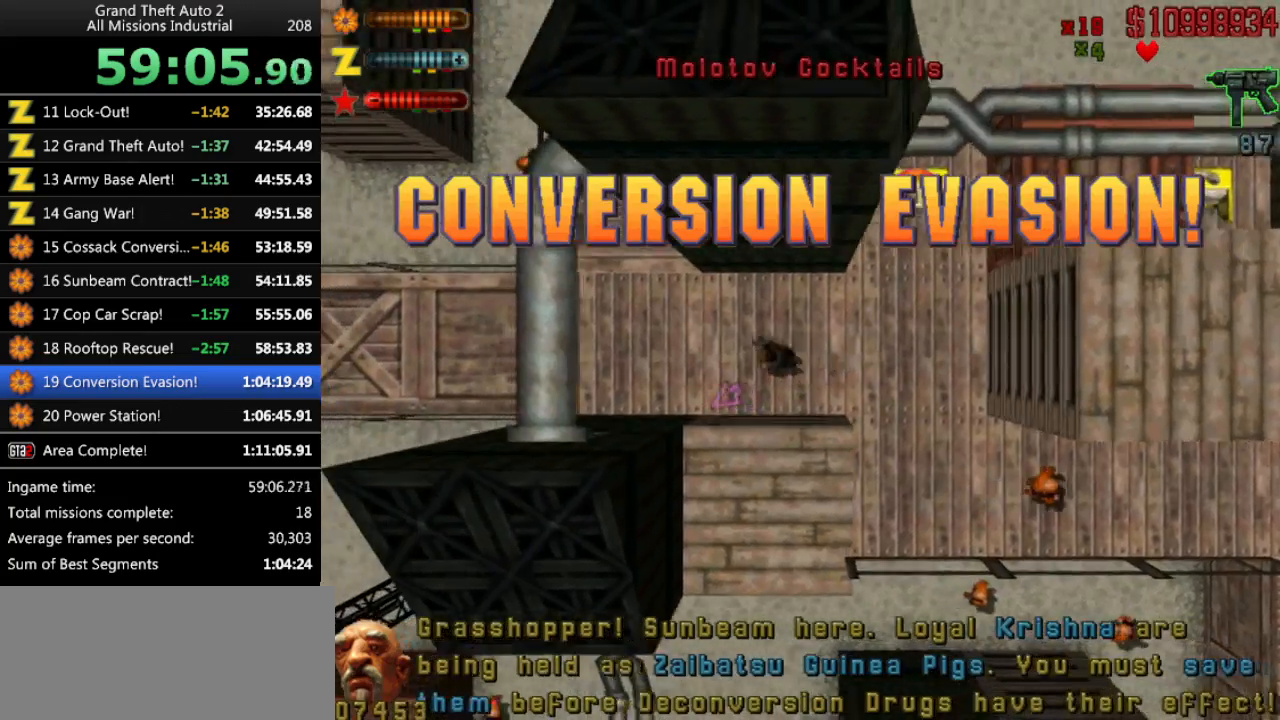
{"keys": ["right", "up"], "events": [[316, "right", "down"]]}
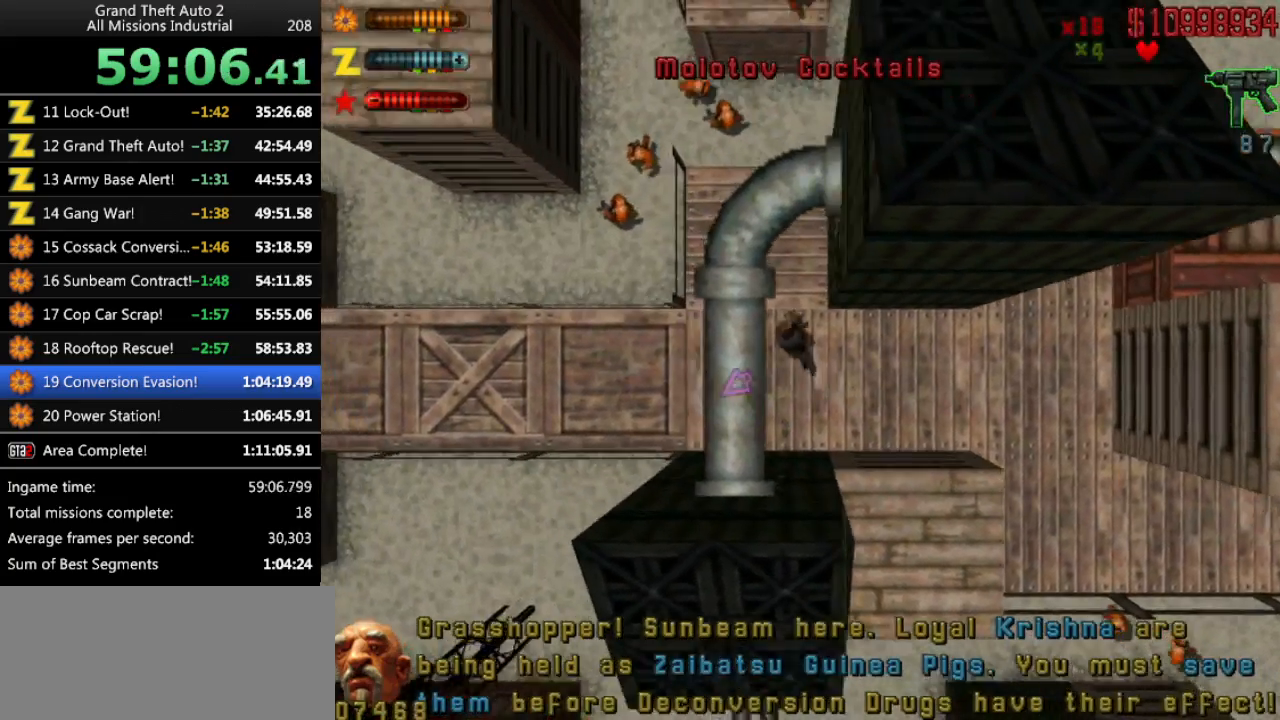
{"keys": ["up"], "events": [[50, "right", "up"]]}
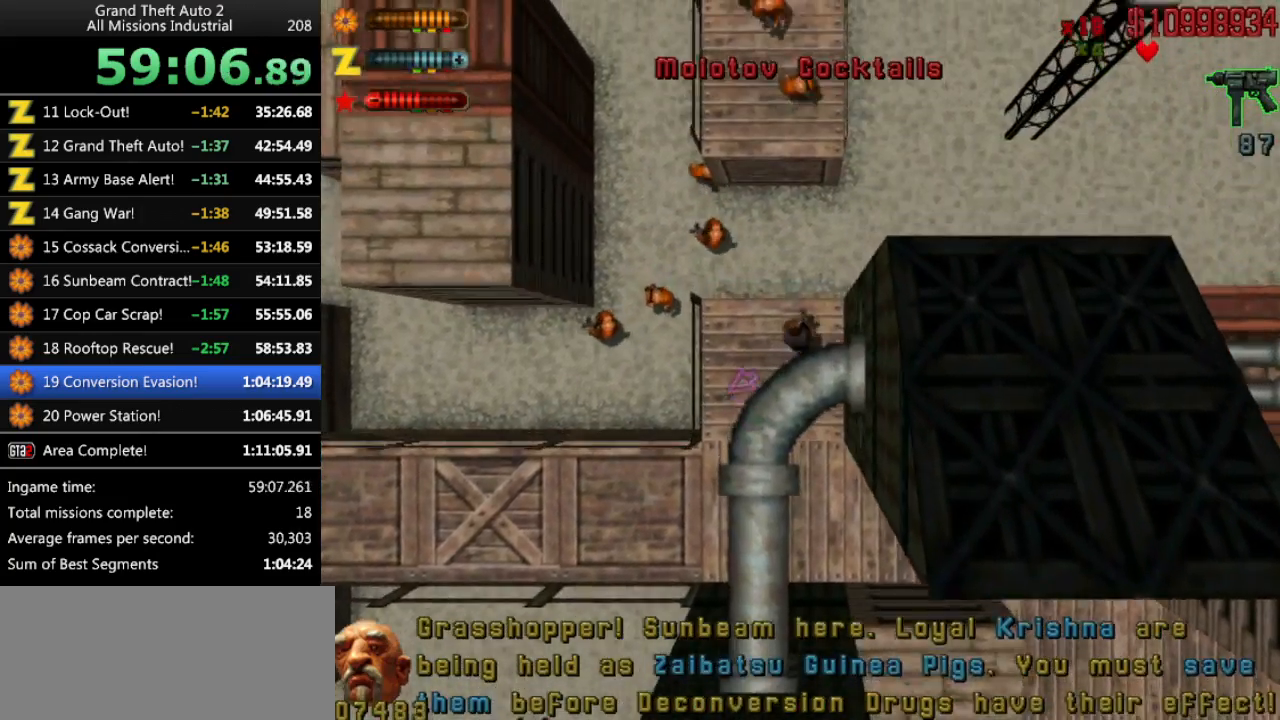
{"keys": ["up"], "events": [[116, "space", "down"], [200, "space", "up"]]}
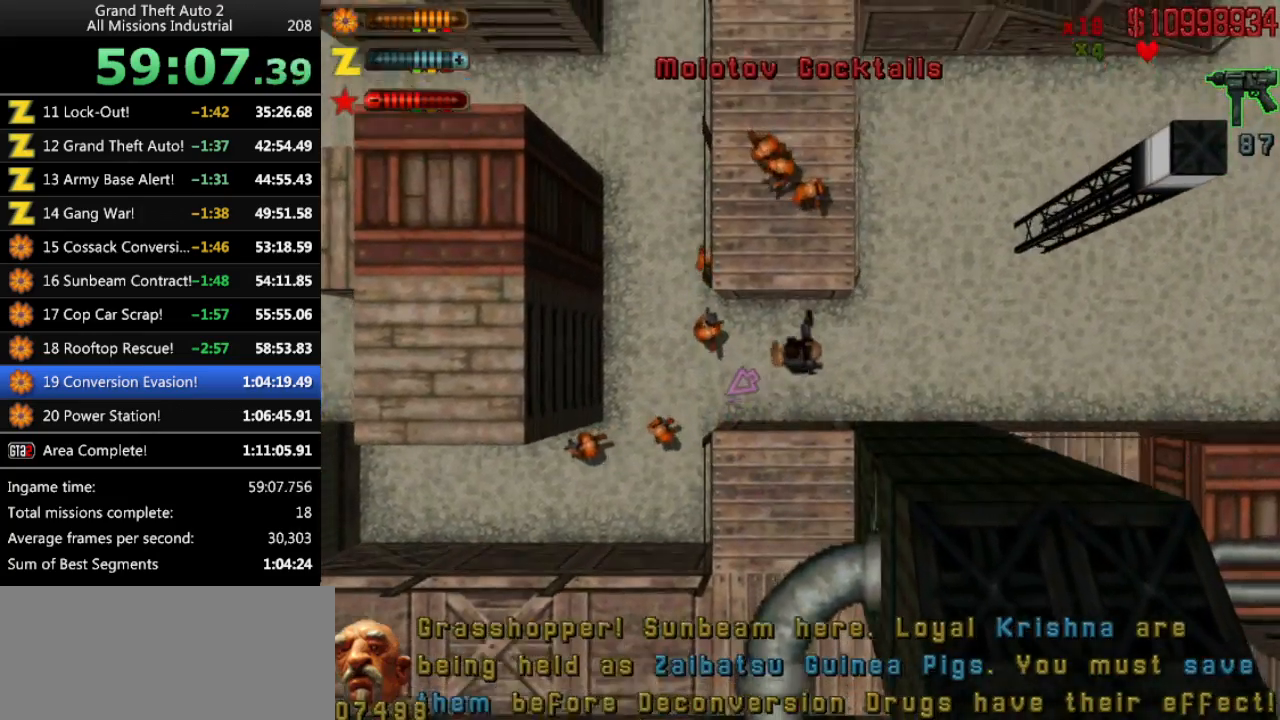
{"keys": ["up"], "events": []}
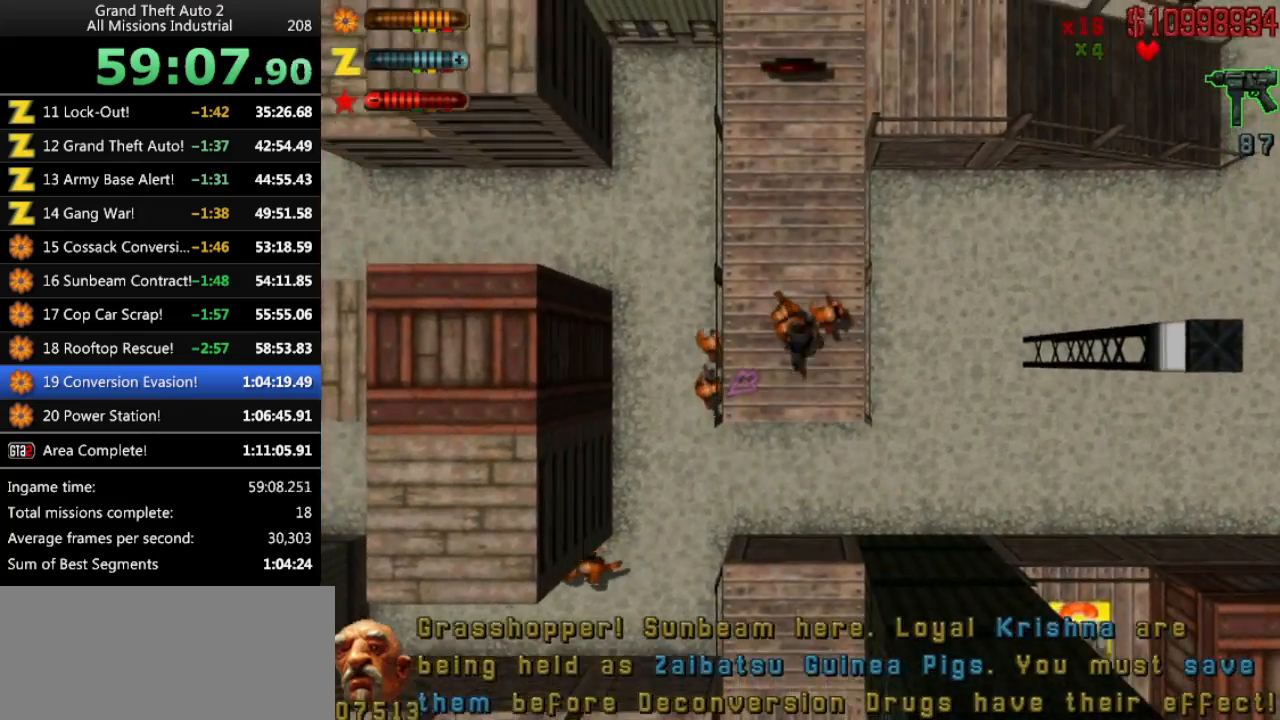
{"keys": ["up"], "events": []}
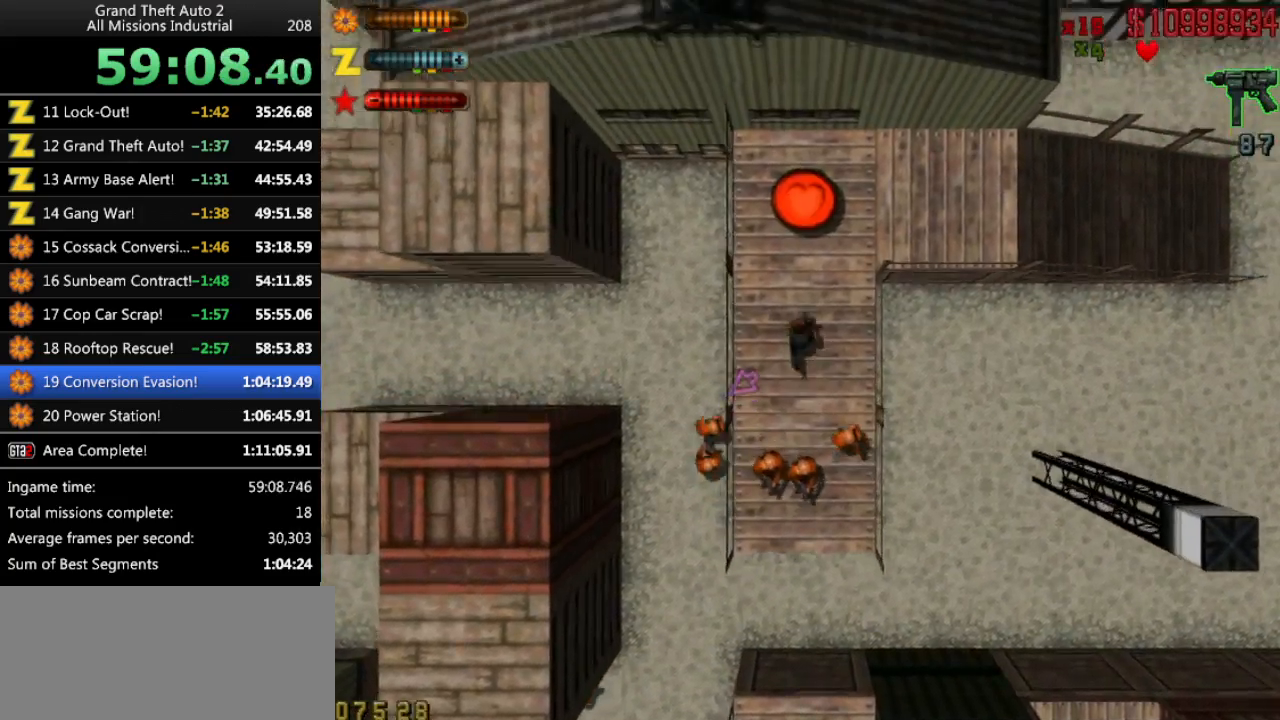
{"keys": ["right"], "events": [[350, "right", "down"], [433, "up", "up"]]}
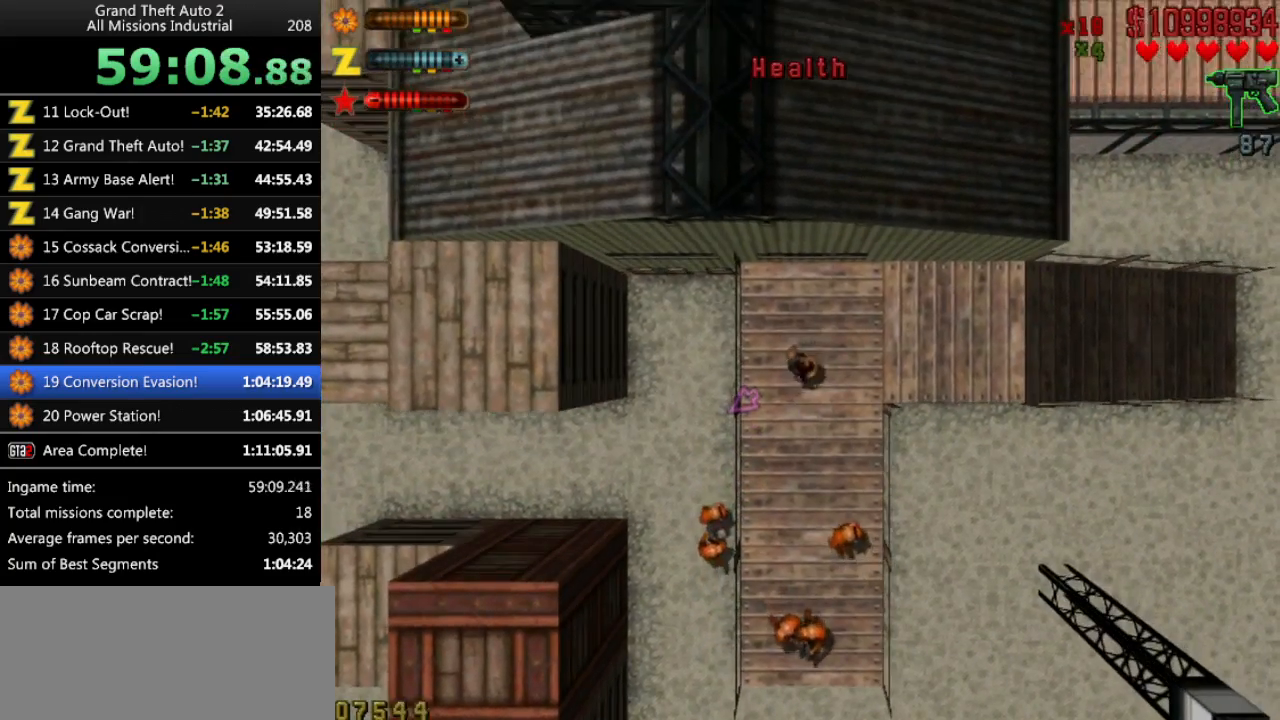
{"keys": ["up"], "events": [[133, "up", "down"], [366, "right", "up"]]}
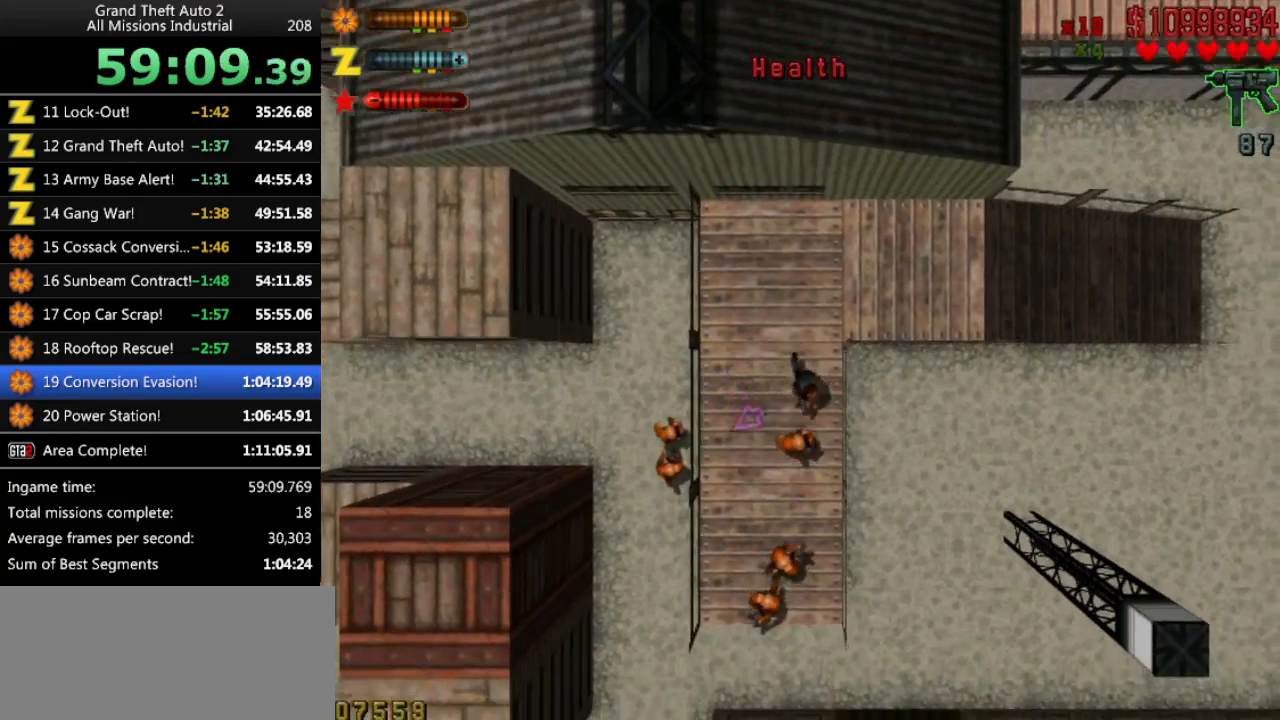
{"keys": ["up"], "events": [[133, "right", "down"], [233, "right", "up"]]}
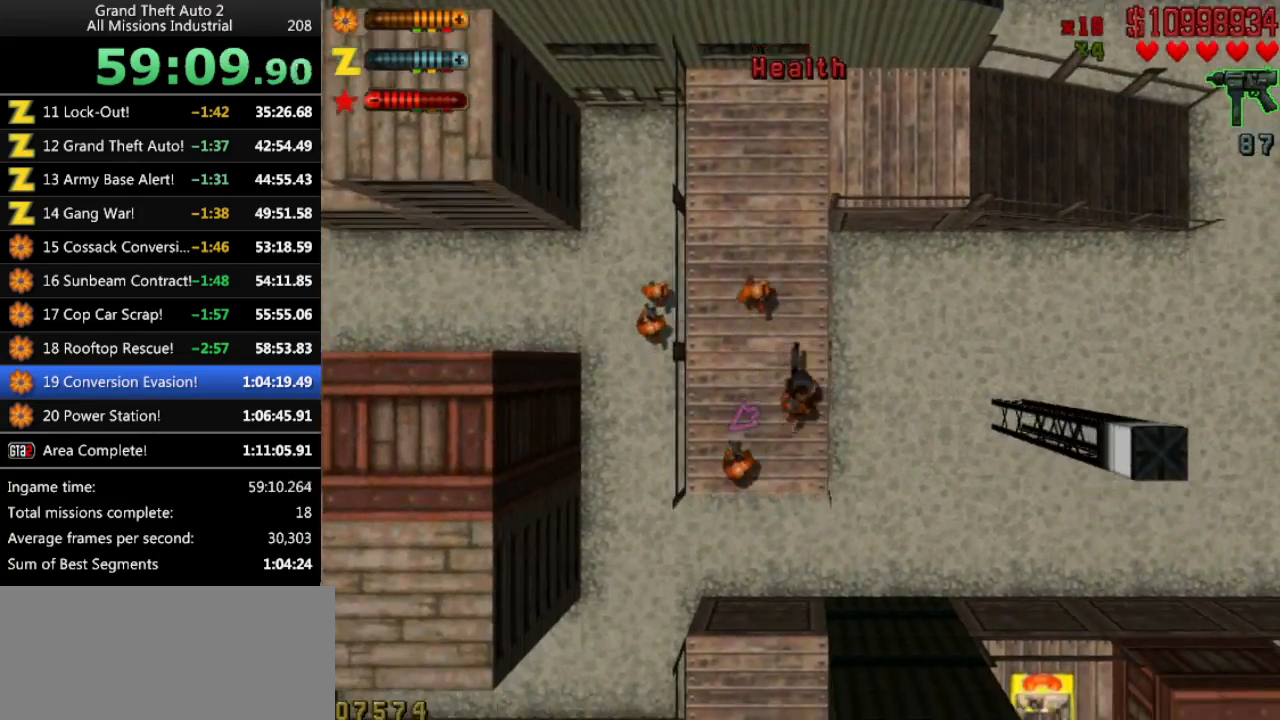
{"keys": ["space", "up"], "events": [[433, "space", "down"]]}
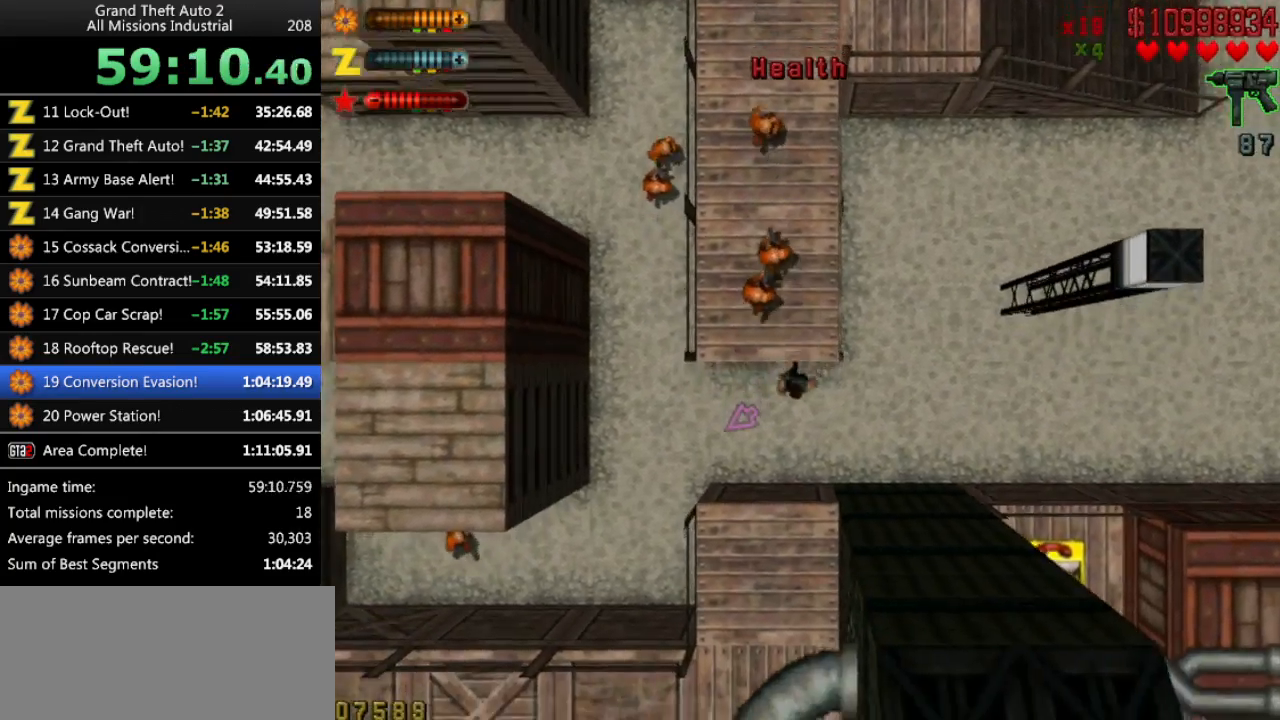
{"keys": ["up"], "events": [[33, "space", "up"], [266, "left", "down"], [400, "left", "up"]]}
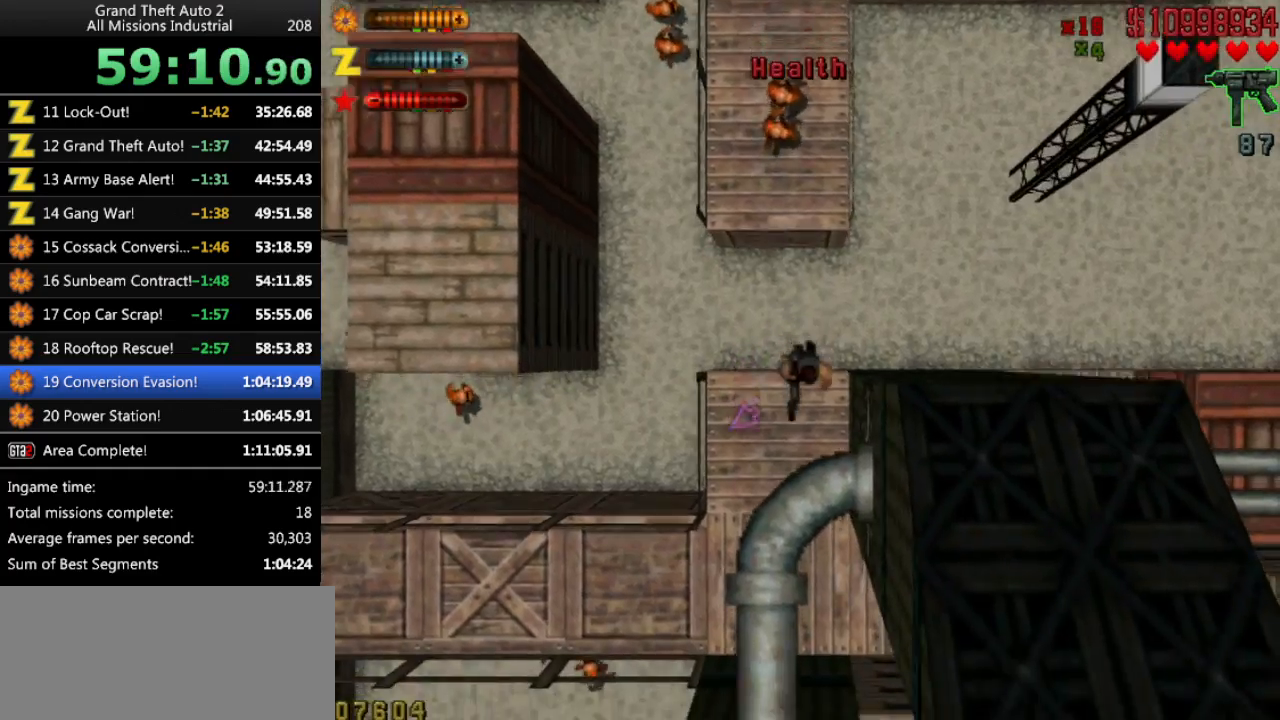
{"keys": ["up"], "events": []}
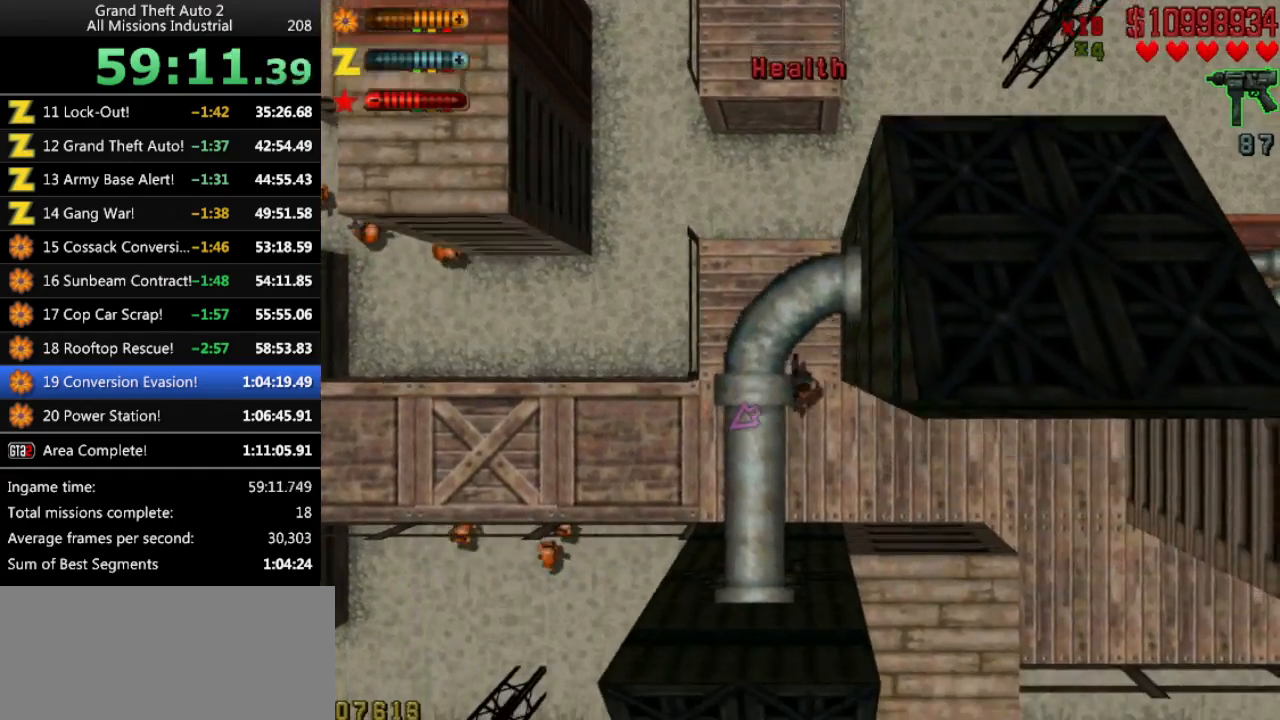
{"keys": ["left", "up"], "events": [[16, "left", "down"], [200, "left", "up"], [483, "left", "down"]]}
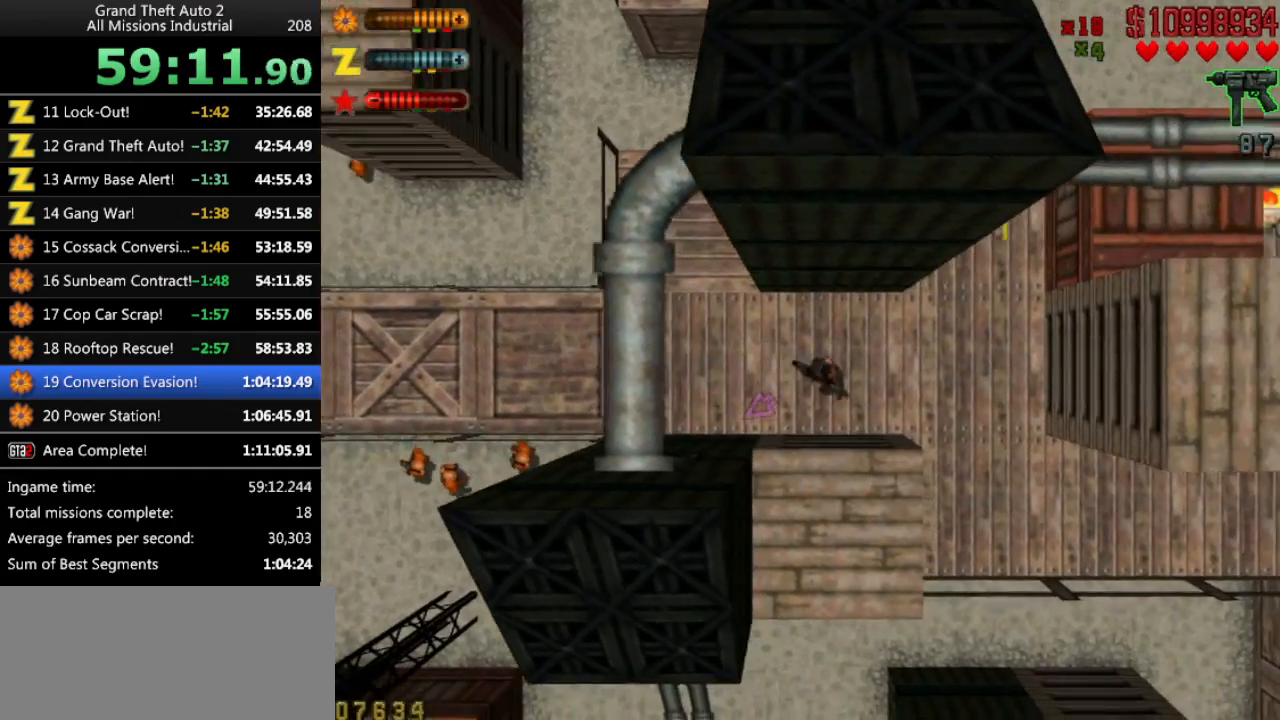
{"keys": ["up"], "events": [[33, "left", "up"]]}
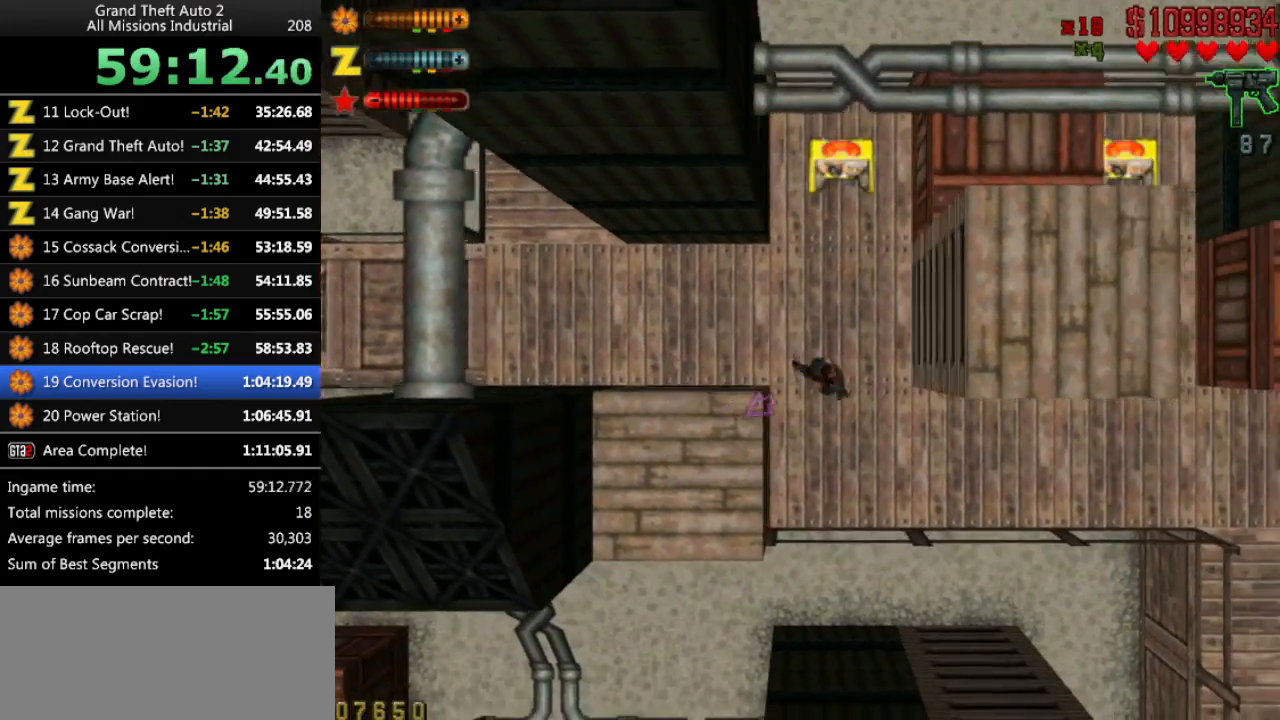
{"keys": ["up"], "events": []}
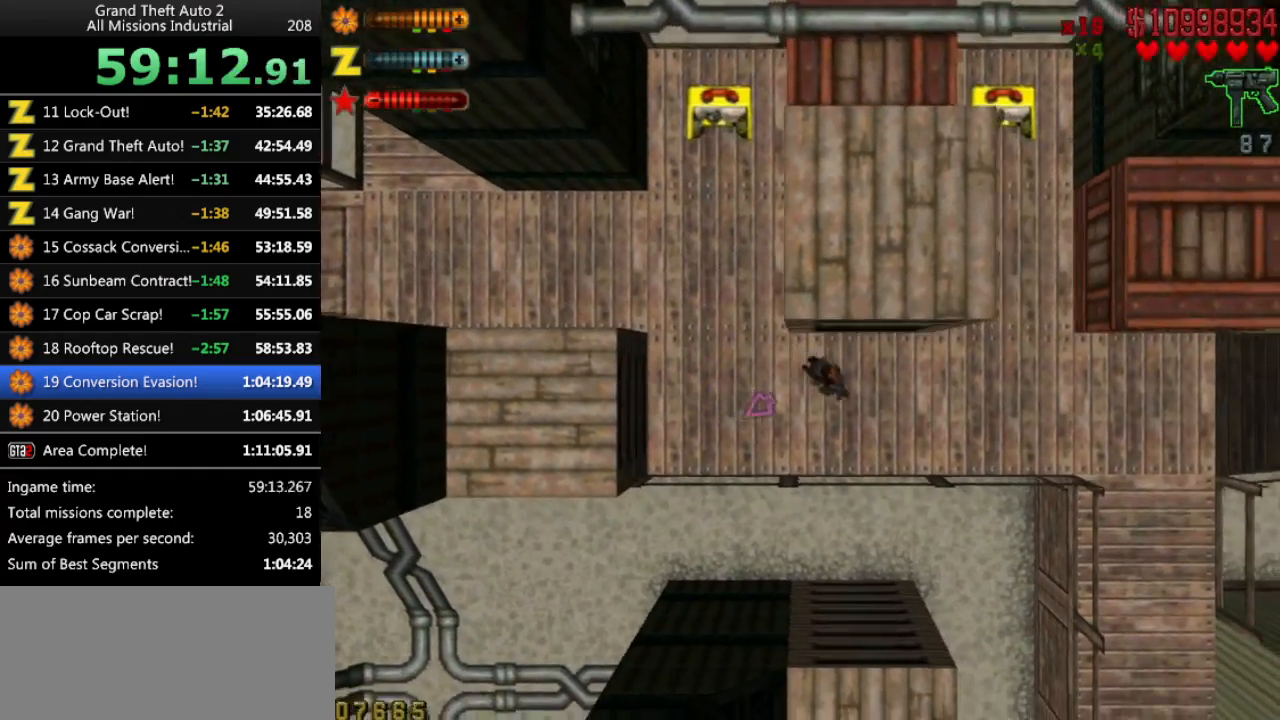
{"keys": ["up"], "events": [[100, "left", "down"], [150, "left", "up"]]}
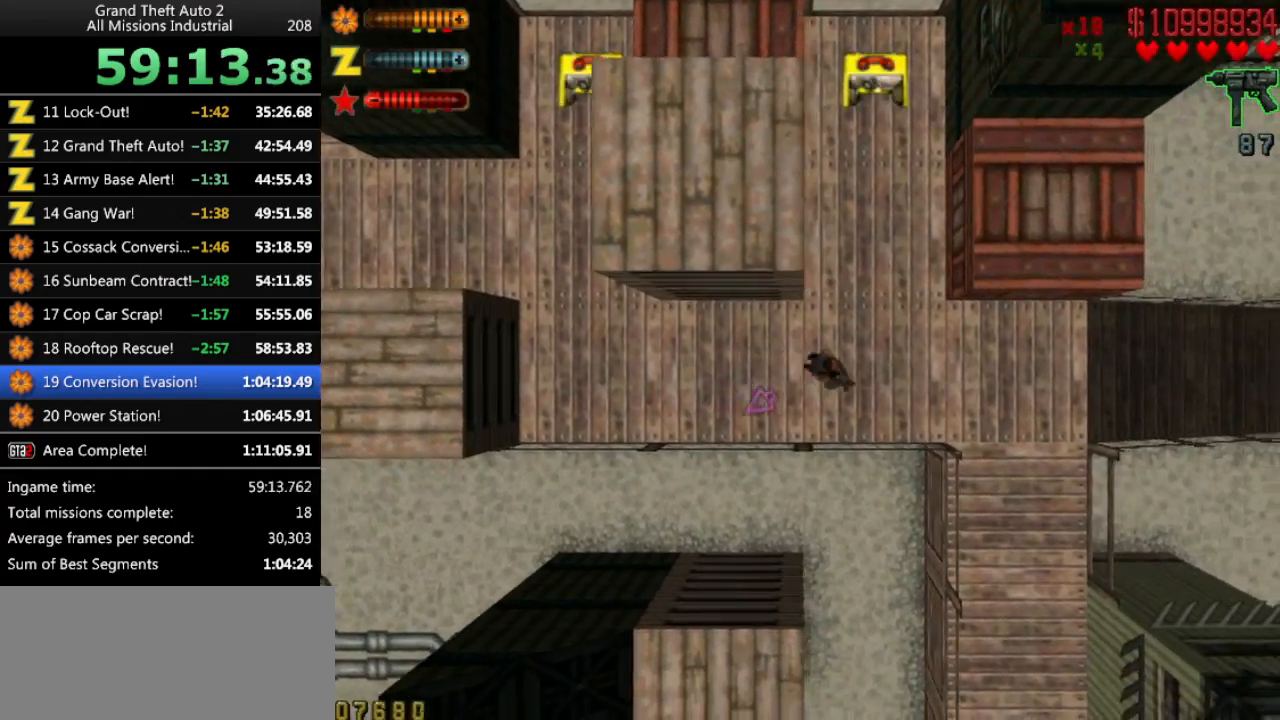
{"keys": ["up"], "events": [[116, "left", "down"], [166, "left", "up"]]}
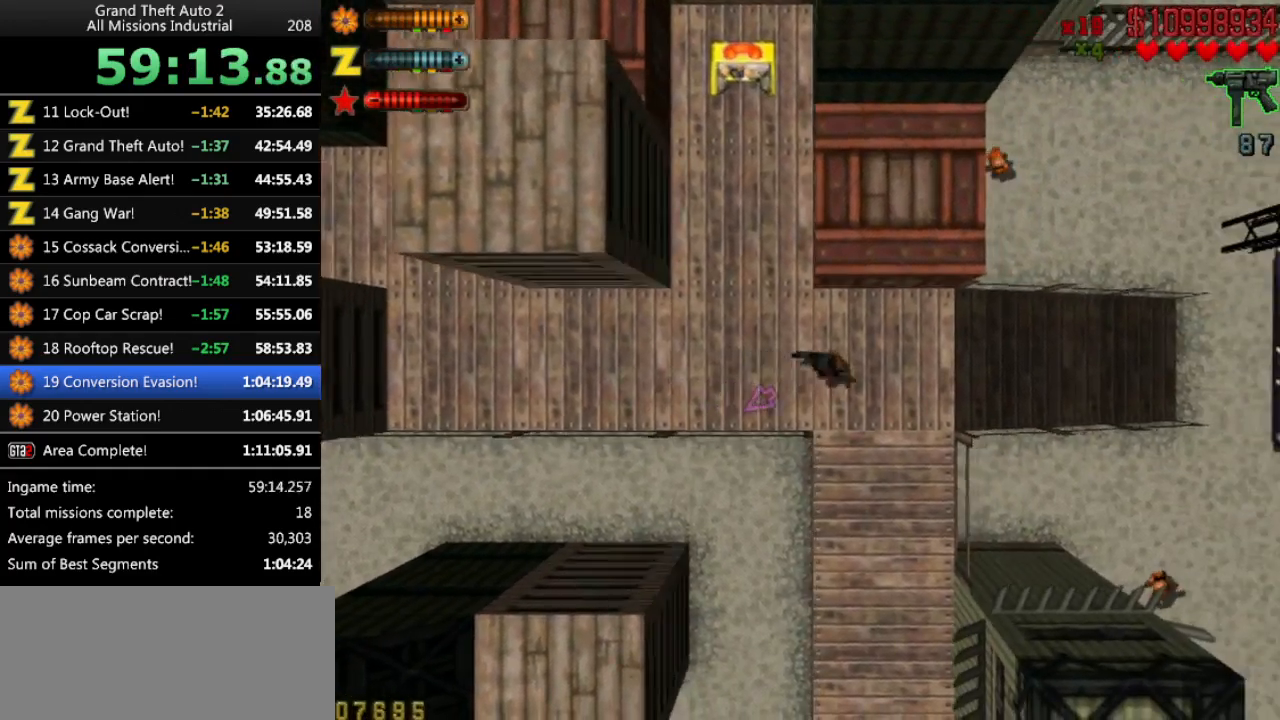
{"keys": ["up"], "events": []}
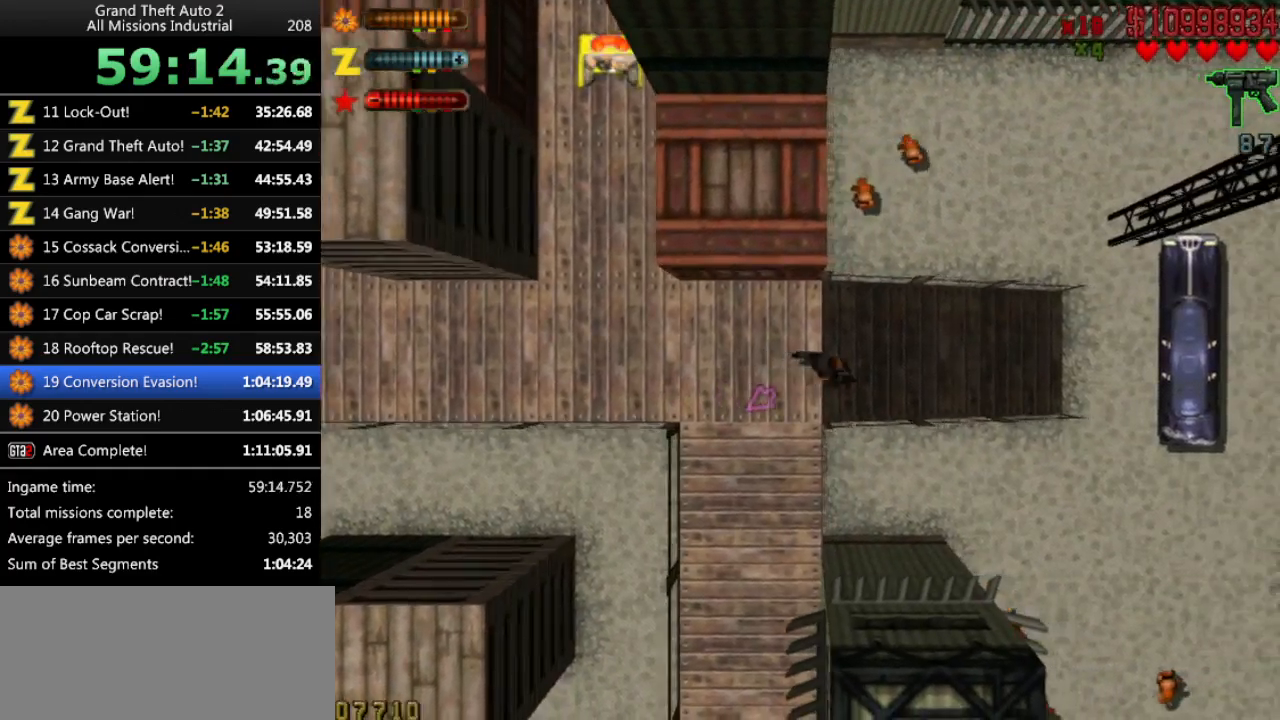
{"keys": ["up"], "events": []}
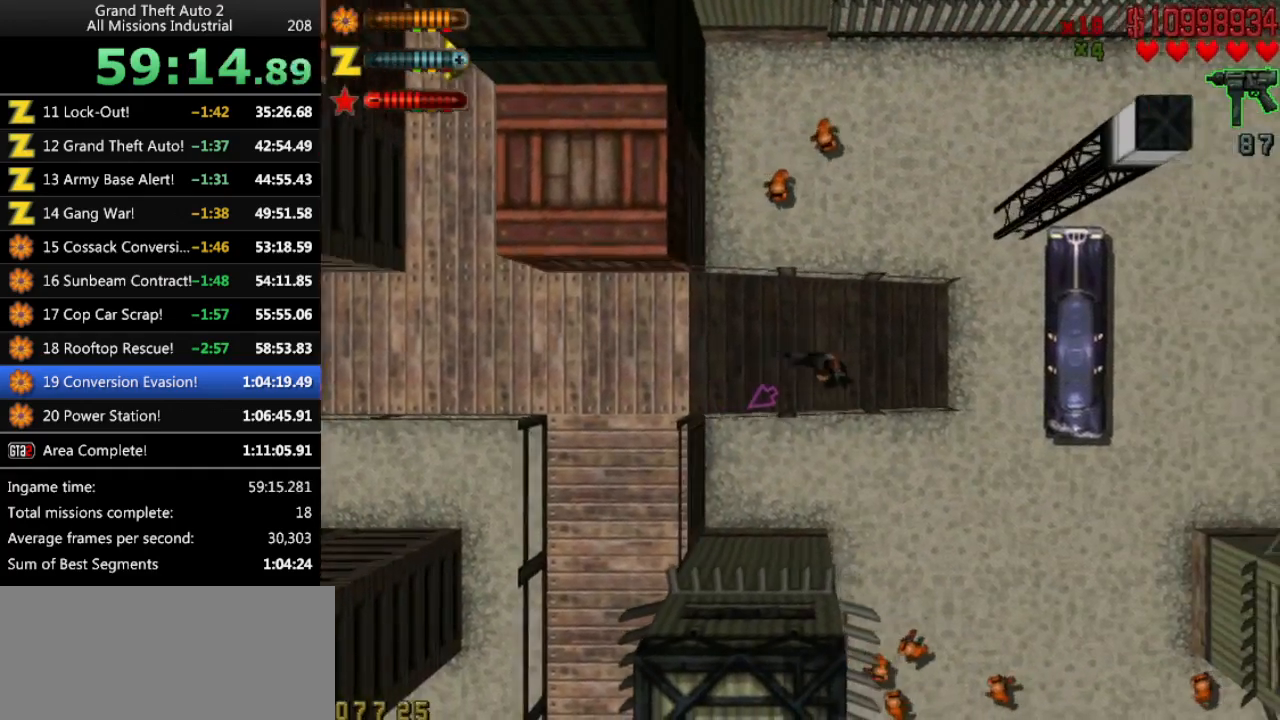
{"keys": ["up"], "events": []}
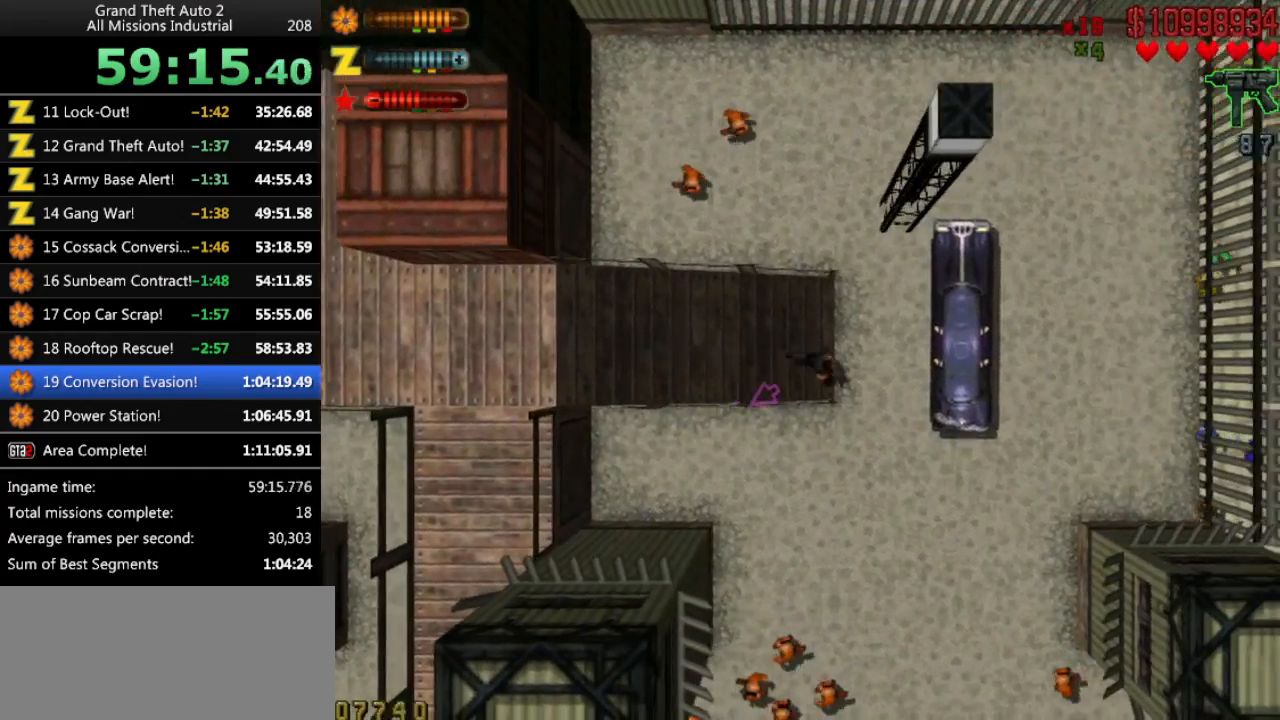
{"keys": ["up"], "events": [[33, "right", "down"], [316, "right", "up"]]}
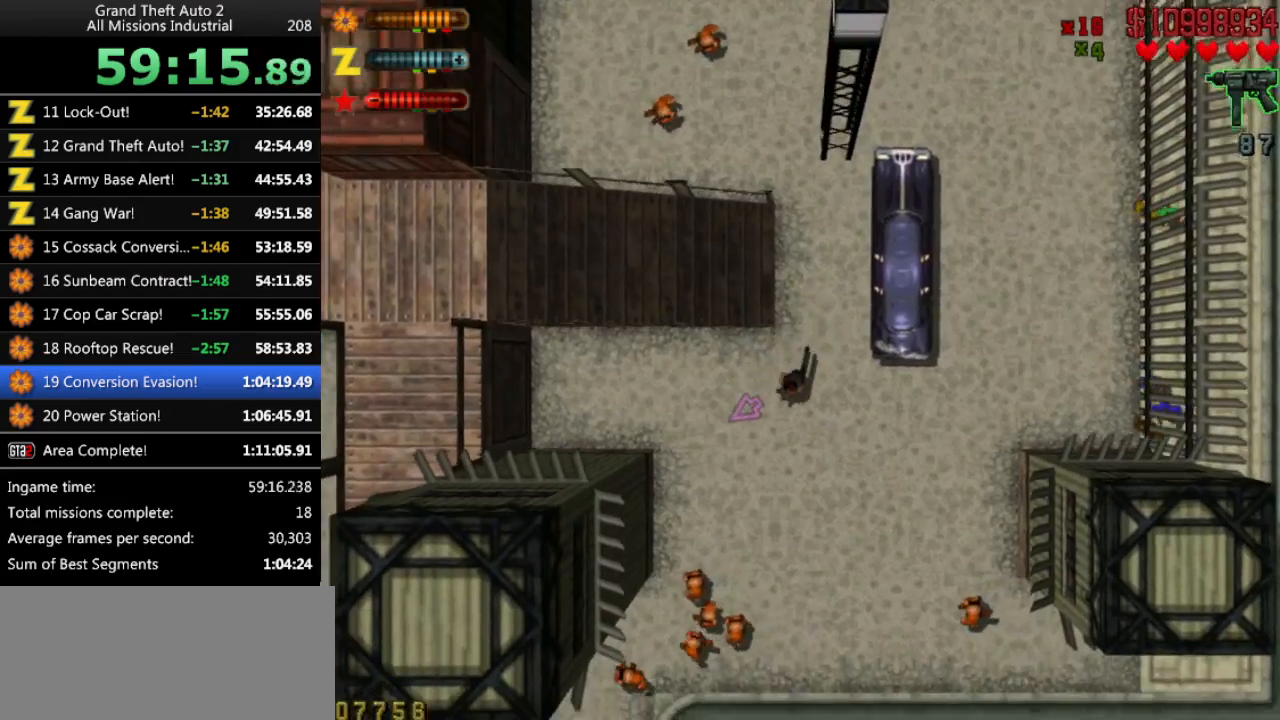
{"keys": ["up"], "events": [[183, "left", "down"], [233, "left", "up"]]}
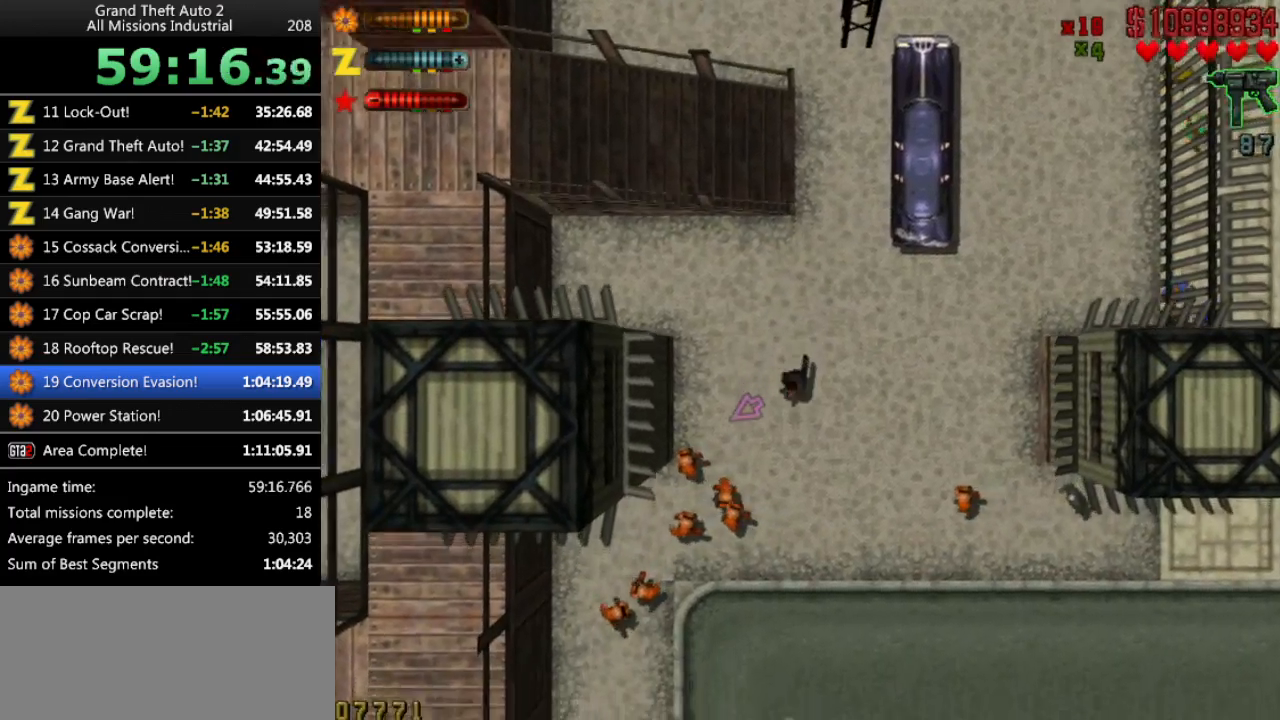
{"keys": ["up"], "events": []}
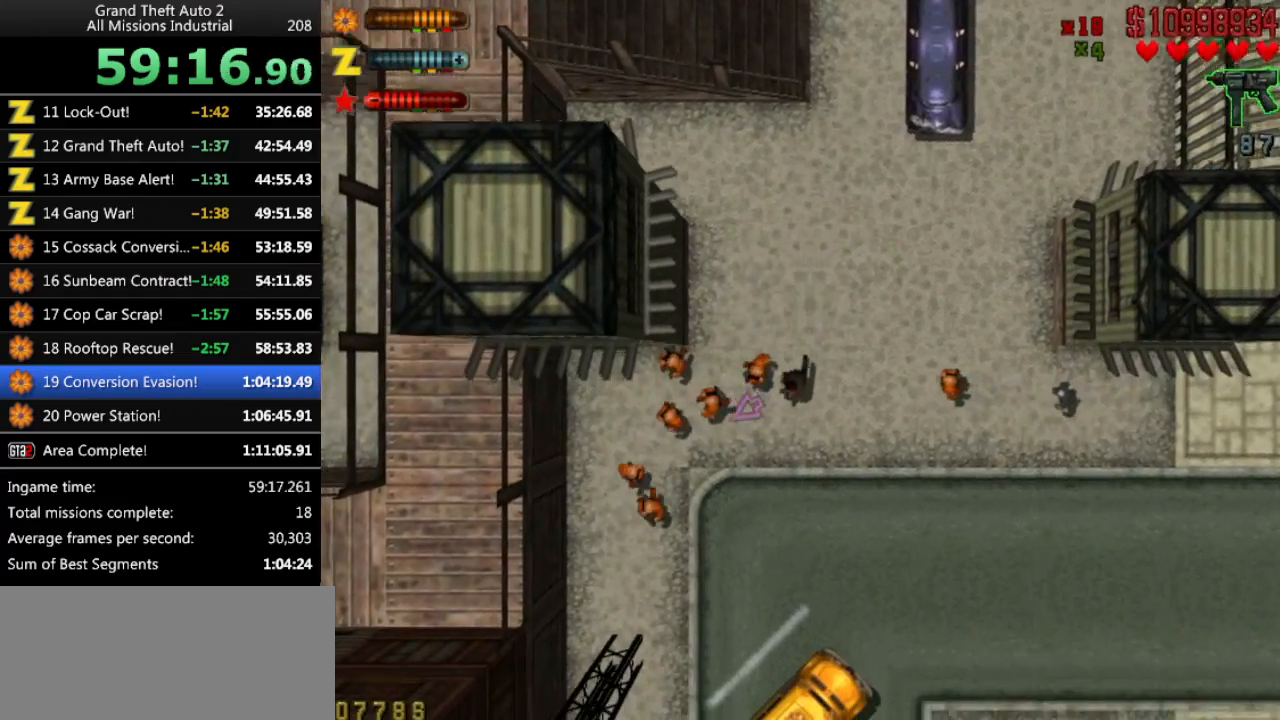
{"keys": ["up"], "events": []}